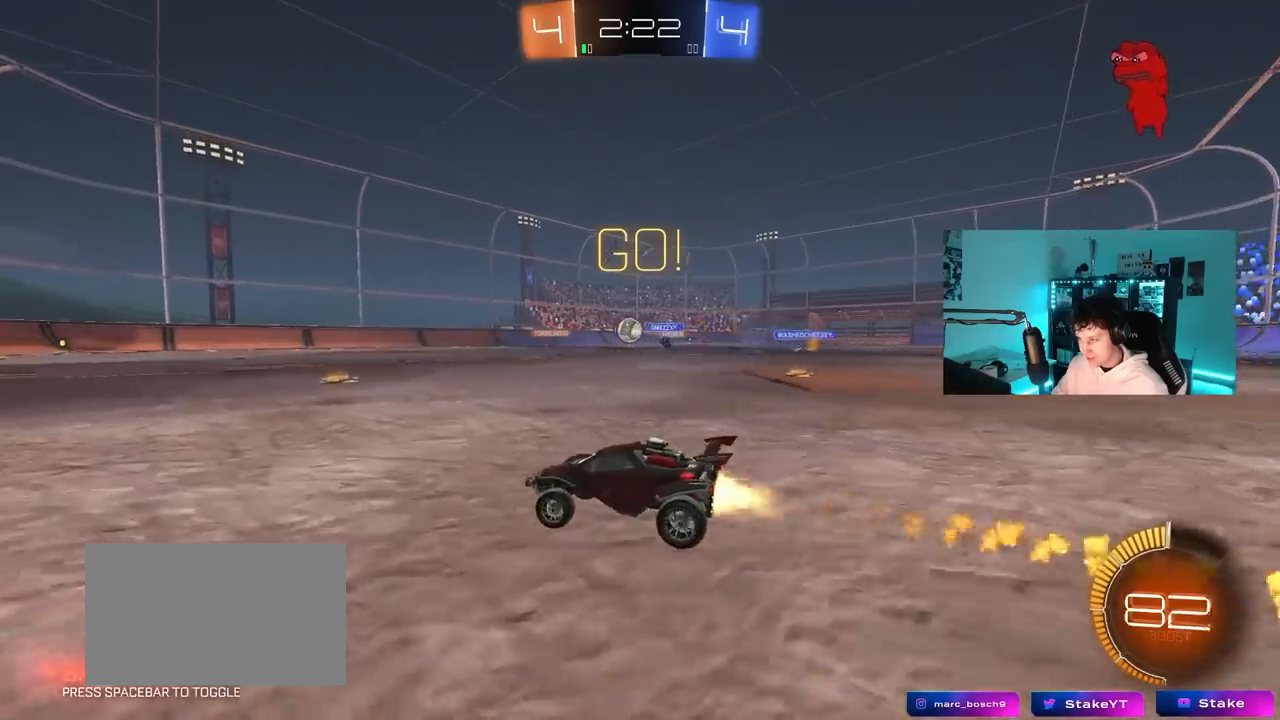
Gameplay with keyboard and mouse; each line is a JSON object with the keys and mouse buttons held at the frame after it. "events" lists presses ("down") and releases ("up") of "1", "2", "3", "4", "5", "a", "alt", "c", "caps_lock", "ctrl", "d", "e", "f", "g", "q", "r", "s", "shift", "space", "t", "tab", "v", "w", "x", "z", "mouse_left", "mouse_wheel" and "mouse_right" between this image and that frame as [ms after this image, input, new state], when the widget could be followed in between. "mouse_left", "mouse_wheel", "mouse_right" = the "left", "wheel", "right" buttons of the "mouse" list. No other keys are recorded. "wheel" means that the mouse wheel is clicked or scrolled. "mouse_move" is the direction in which the mouse moves at that frame (one of eight, or "still"), when it could be read.
{"keys": ["a", "shift"], "mouse": [], "mouse_move": "left", "events": [[17, "d", "down"], [67, "mouse_right", "down"], [167, "a", "down"], [167, "d", "up"], [167, "mouse_right", "up"], [167, "shift", "down"], [217, "mouse_right", "down"], [250, "s", "down"], [250, "w", "up"], [350, "mouse_right", "up"], [400, "mouse_left", "up"], [483, "s", "up"]]}
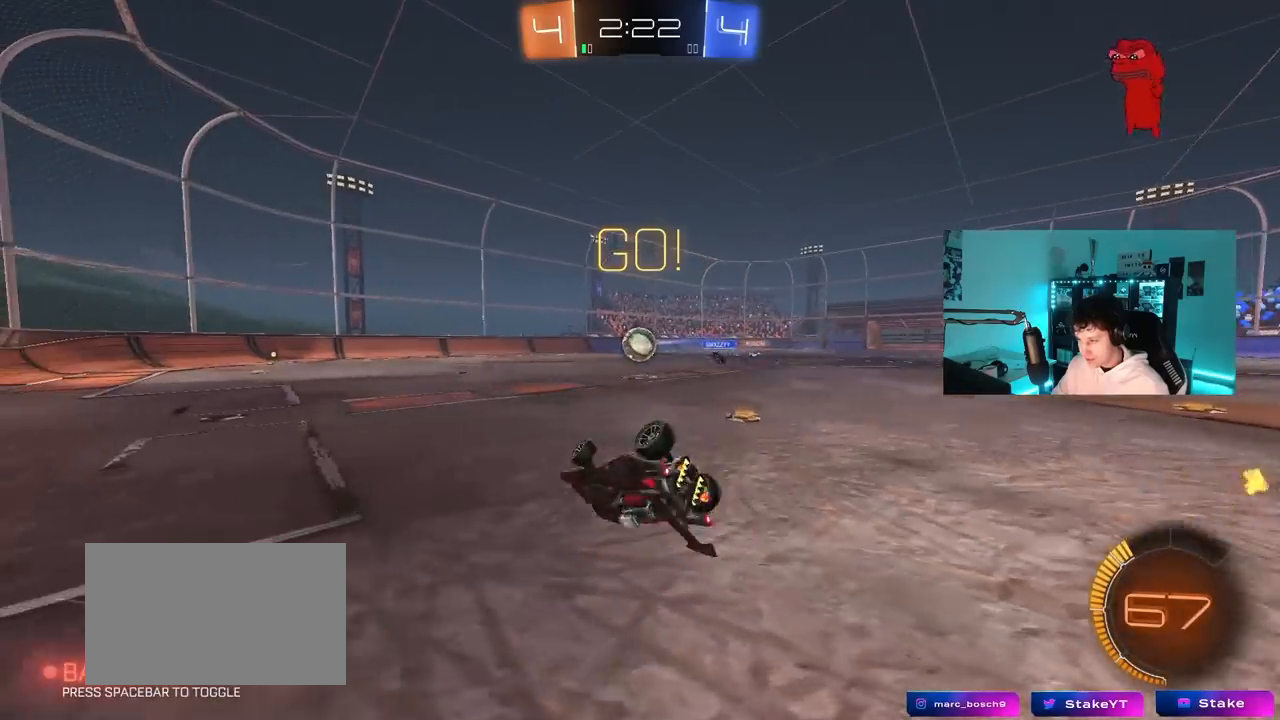
{"keys": ["d", "s"], "mouse": [], "mouse_move": "right", "events": [[167, "s", "down"], [217, "shift", "up"], [267, "a", "up"], [267, "d", "down"], [317, "a", "down"], [317, "d", "up"], [367, "a", "up"], [417, "d", "down"]]}
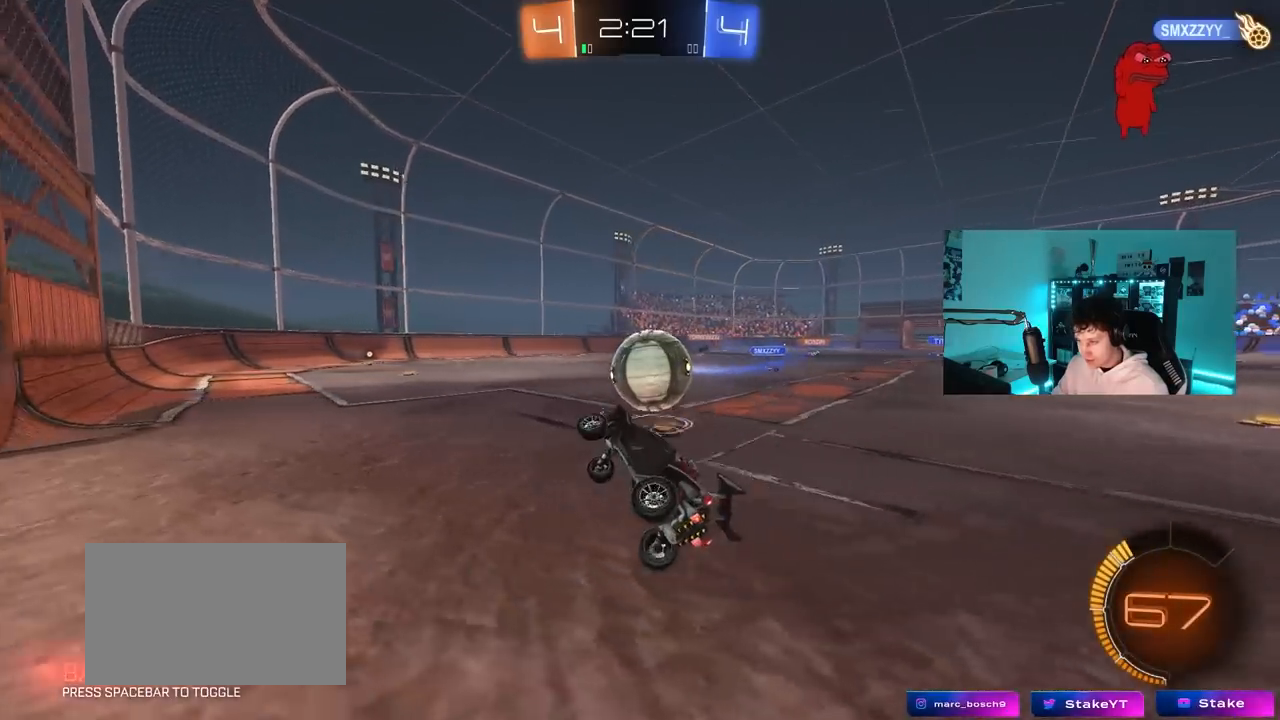
{"keys": ["d", "s"], "mouse": [], "mouse_move": "up-left", "events": []}
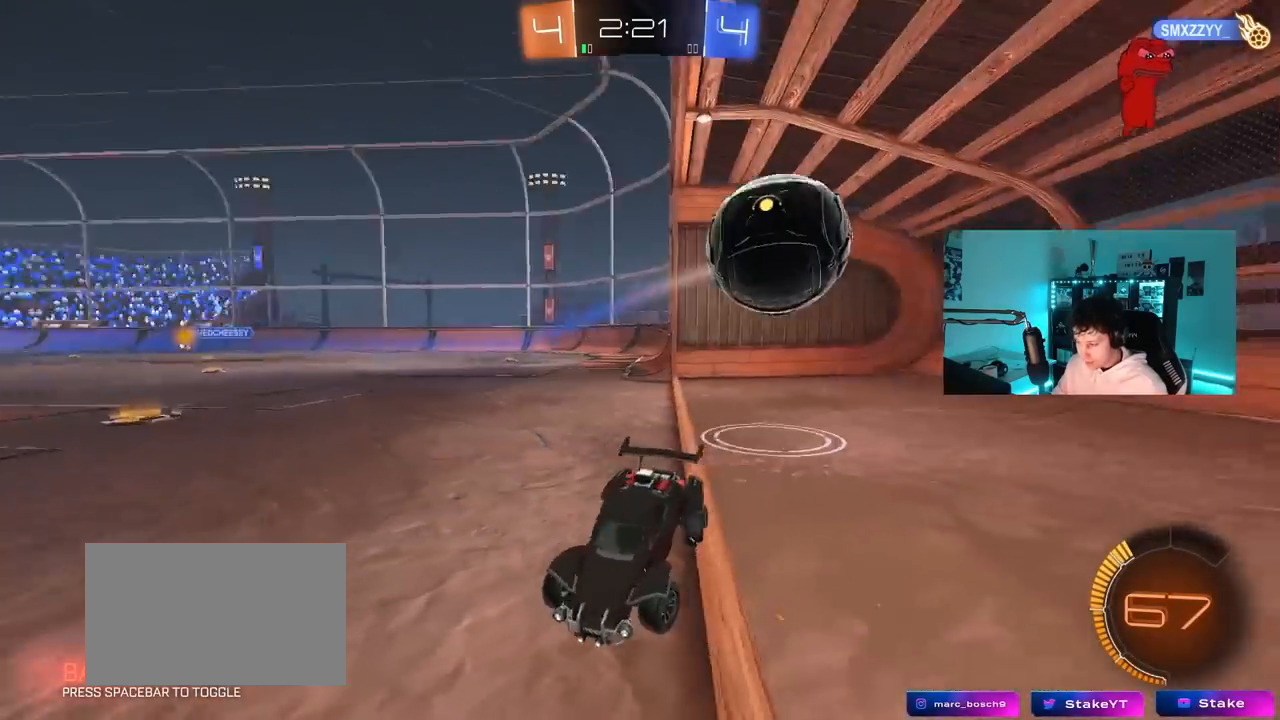
{"keys": ["space", "tab"], "mouse": [], "mouse_move": "up-left", "events": [[67, "d", "up"], [67, "s", "up"], [250, "tab", "down"], [483, "space", "down"]]}
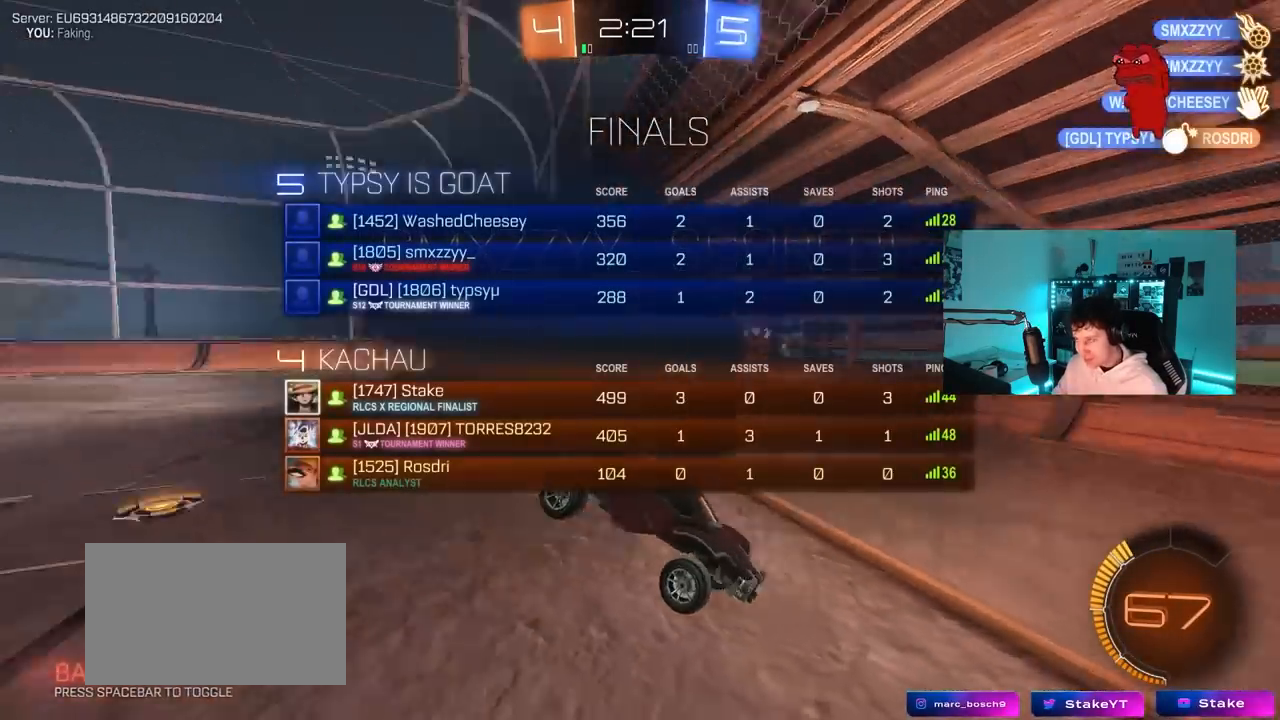
{"keys": ["s"], "mouse": ["right"], "events": [[83, "space", "up"], [267, "tab", "up"], [417, "s", "down"], [500, "mouse_right", "down"]]}
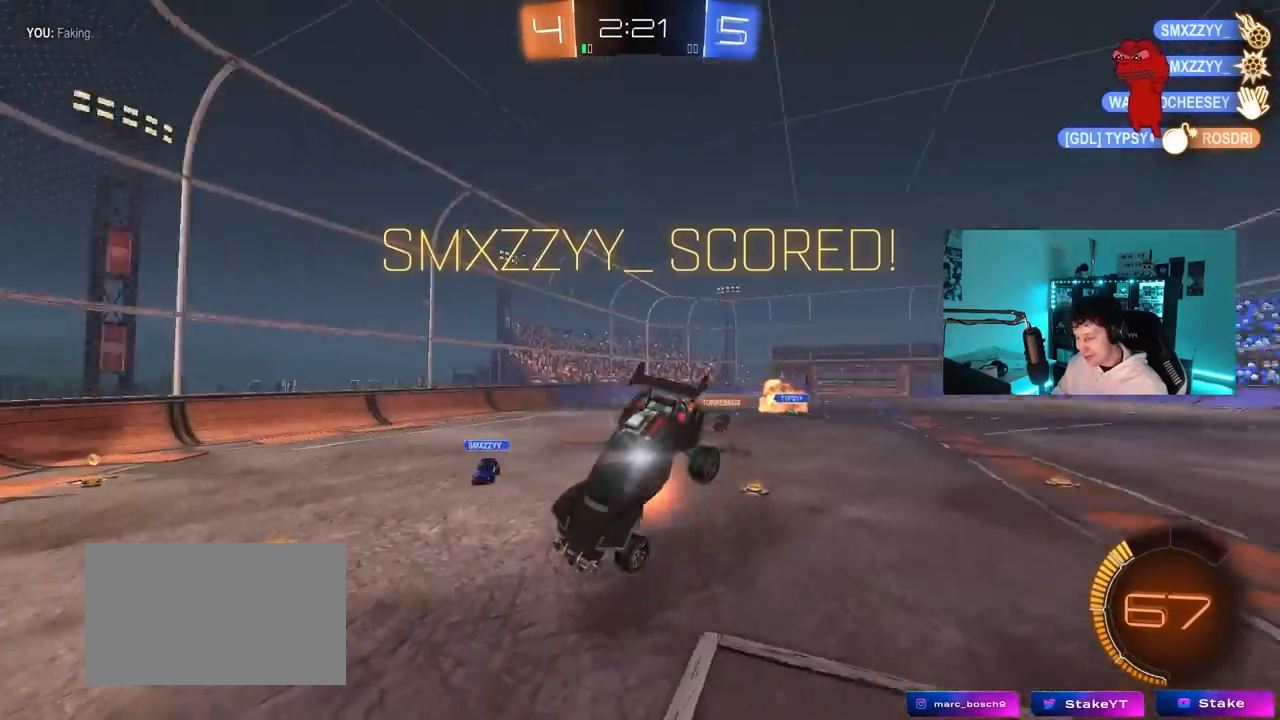
{"keys": ["d", "q", "w"], "mouse": [], "mouse_move": "still", "events": [[100, "mouse_right", "up"], [150, "mouse_right", "down"], [283, "s", "up"], [333, "d", "down"], [333, "mouse_right", "up"], [433, "w", "down"], [483, "q", "down"]]}
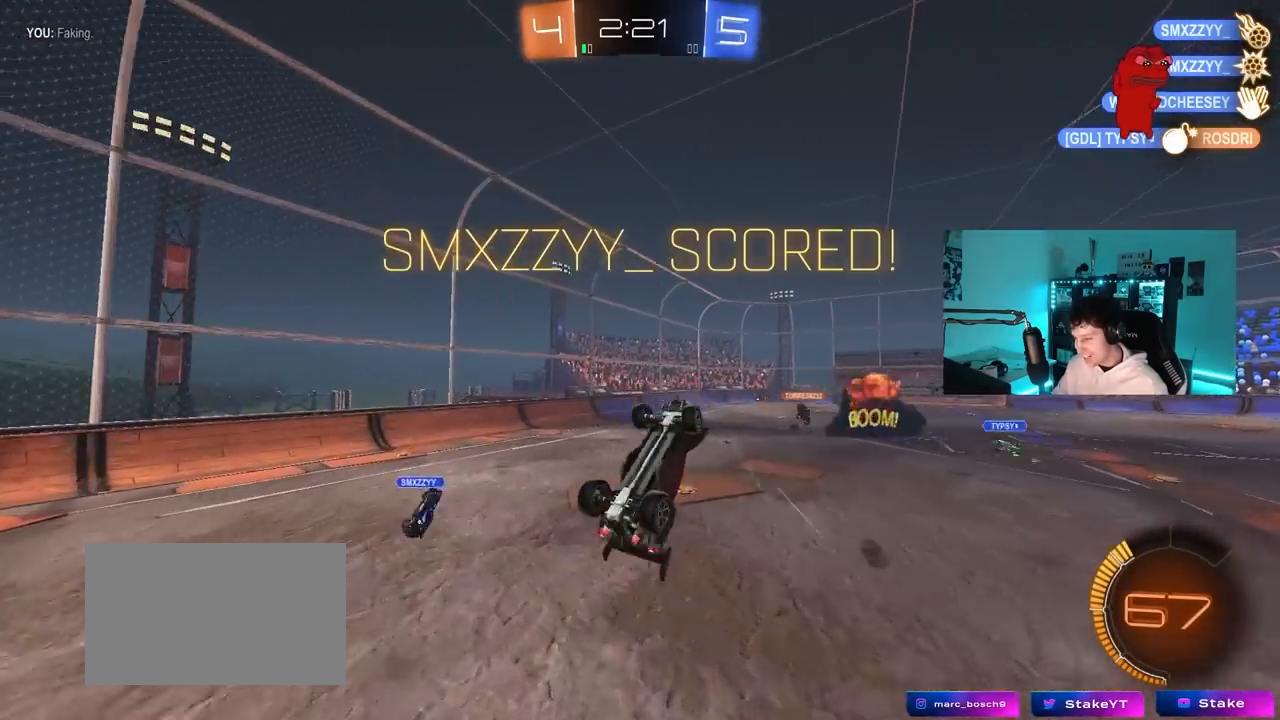
{"keys": [], "mouse": [], "mouse_move": "still", "events": [[167, "mouse_left", "down"], [250, "a", "down"], [250, "d", "up"], [400, "mouse_left", "up"], [400, "w", "up"], [483, "a", "up"], [483, "q", "up"]]}
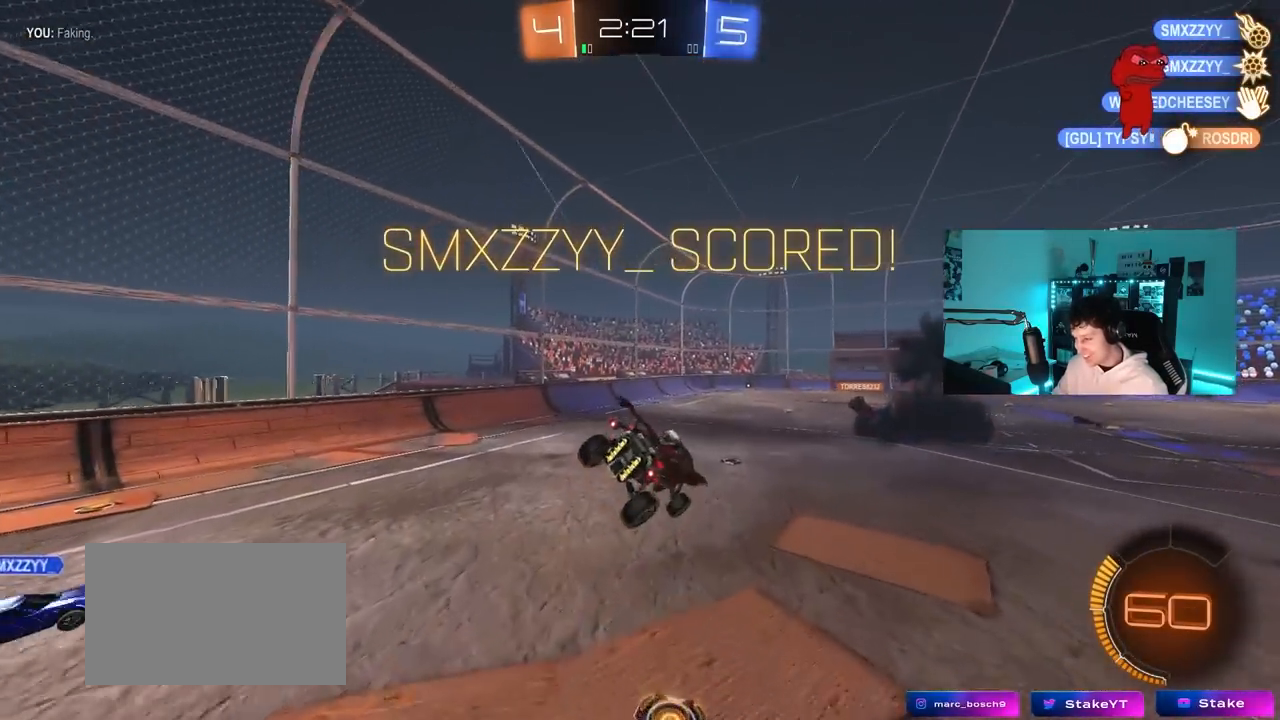
{"keys": ["d", "shift"], "mouse": [], "mouse_move": "still", "events": [[133, "tab", "down"], [217, "tab", "up"], [367, "a", "down"], [367, "s", "down"], [450, "a", "up"], [450, "d", "down"], [450, "s", "up"], [500, "shift", "down"]]}
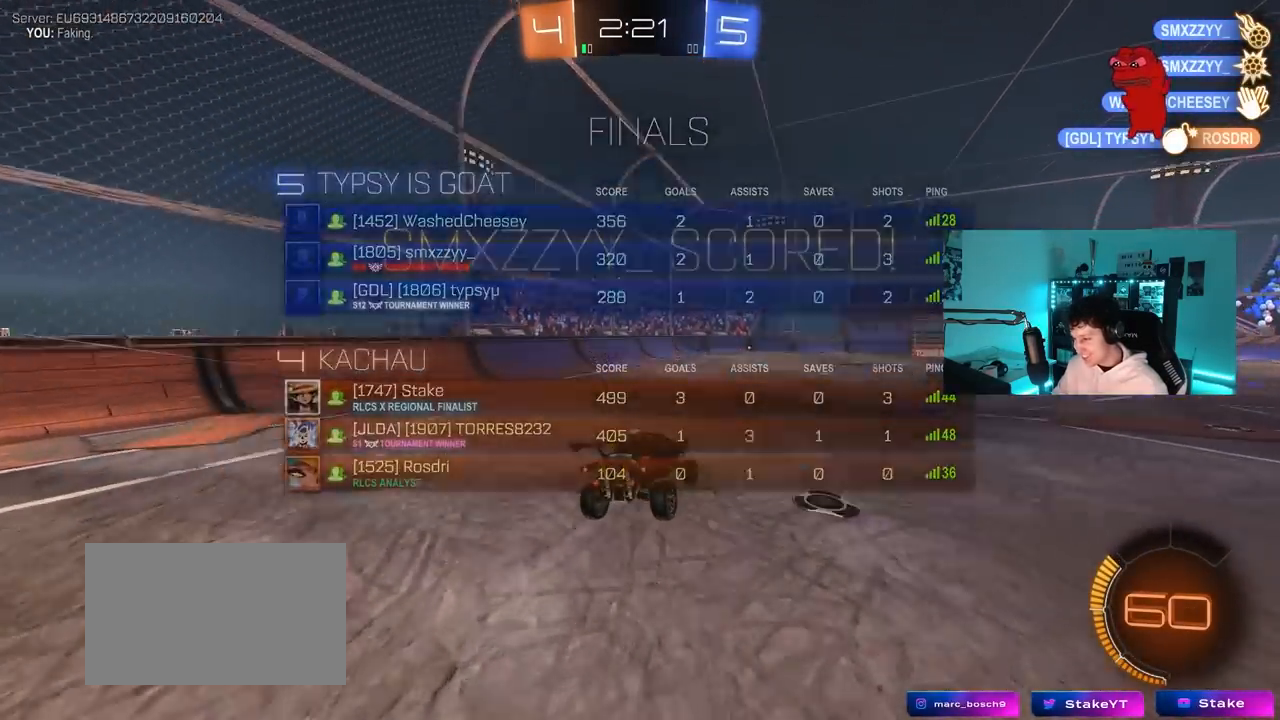
{"keys": ["tab", "w"], "mouse": ["left"], "mouse_move": "still", "events": [[100, "shift", "up"], [150, "d", "up"], [183, "w", "down"], [383, "mouse_left", "down"], [383, "mouse_right", "down"], [433, "tab", "down"], [467, "mouse_right", "up"]]}
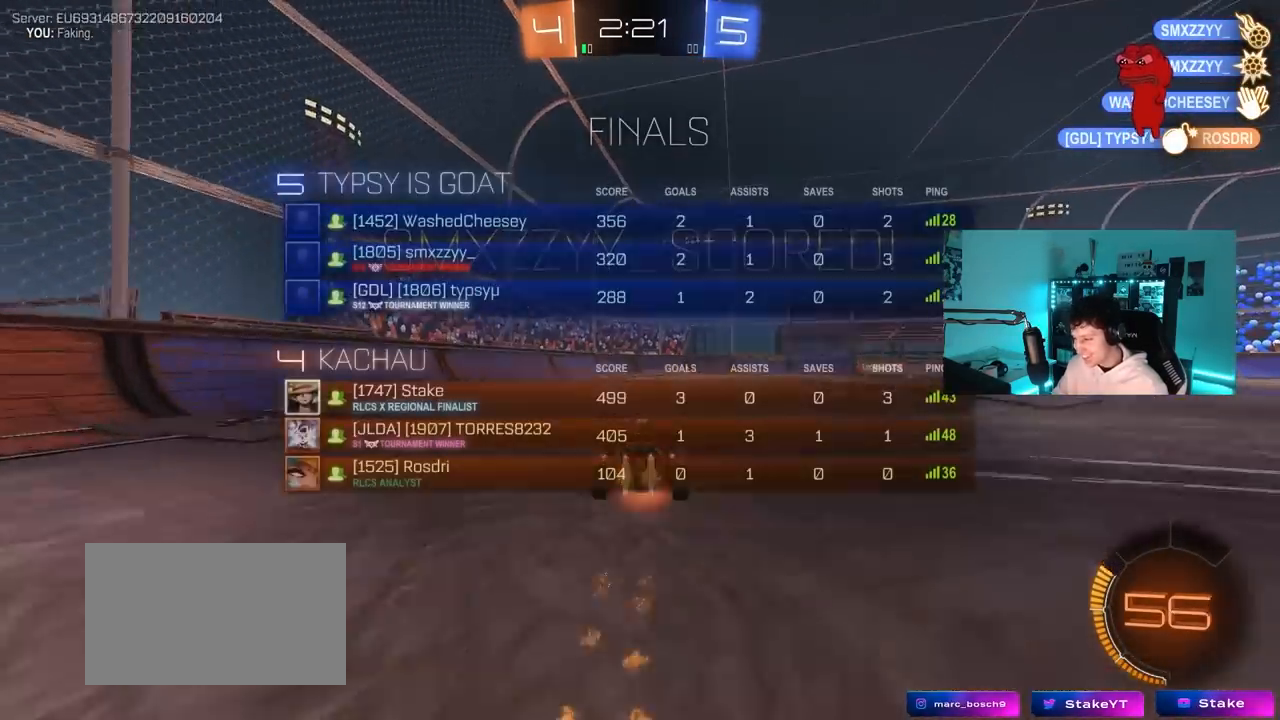
{"keys": [], "mouse": [], "mouse_move": "still", "events": [[17, "mouse_right", "down"], [117, "mouse_left", "up"], [217, "mouse_right", "up"], [217, "tab", "up"], [217, "w", "up"]]}
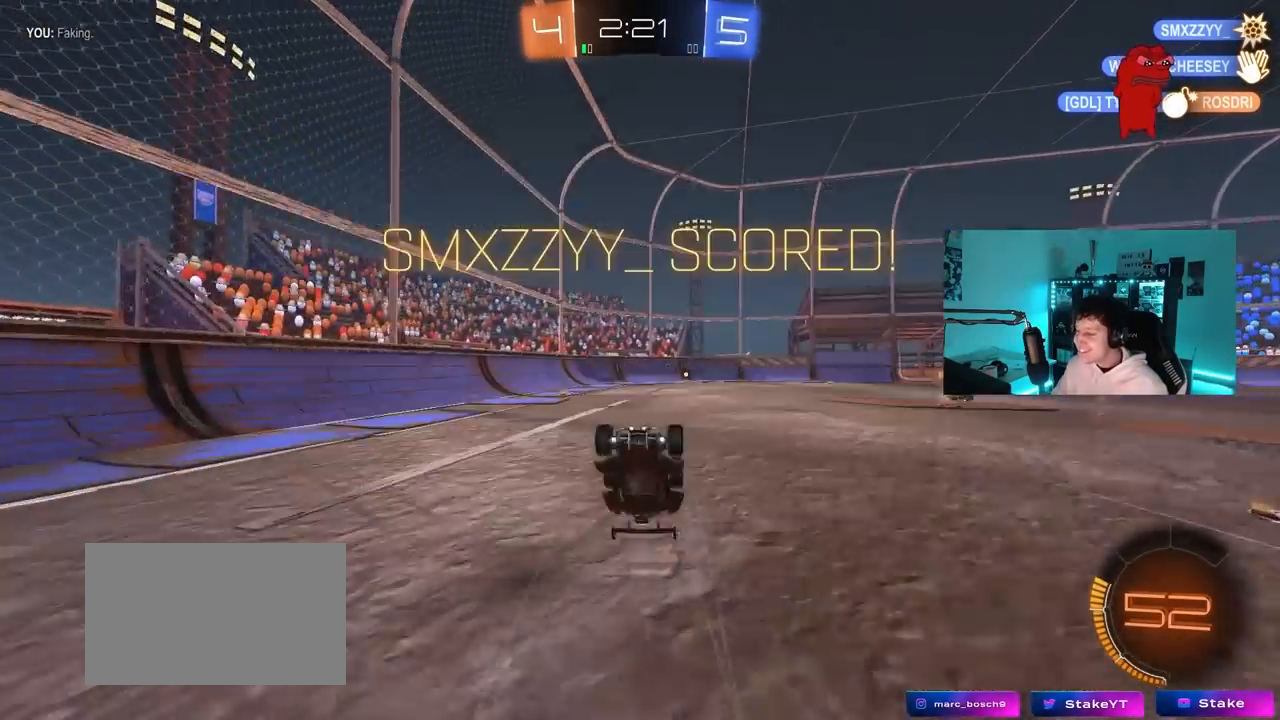
{"keys": [], "mouse": [], "mouse_move": "still", "events": []}
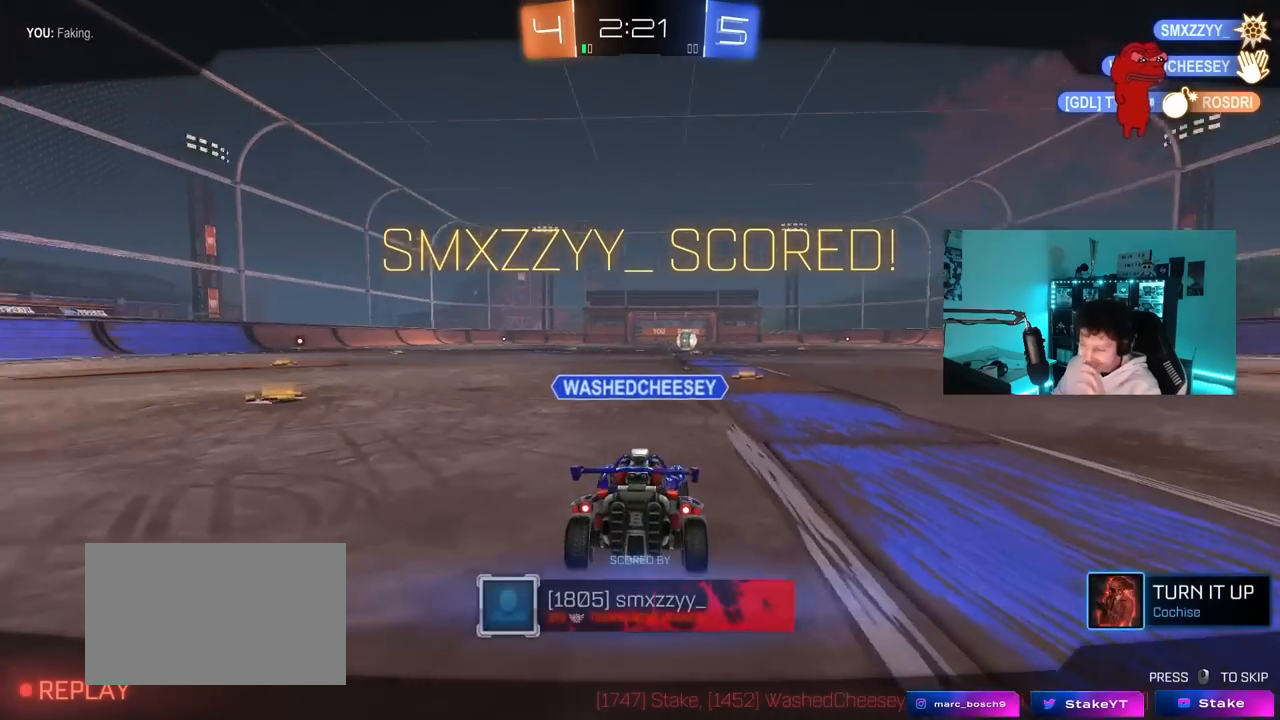
{"keys": [], "mouse": [], "mouse_move": "still", "events": []}
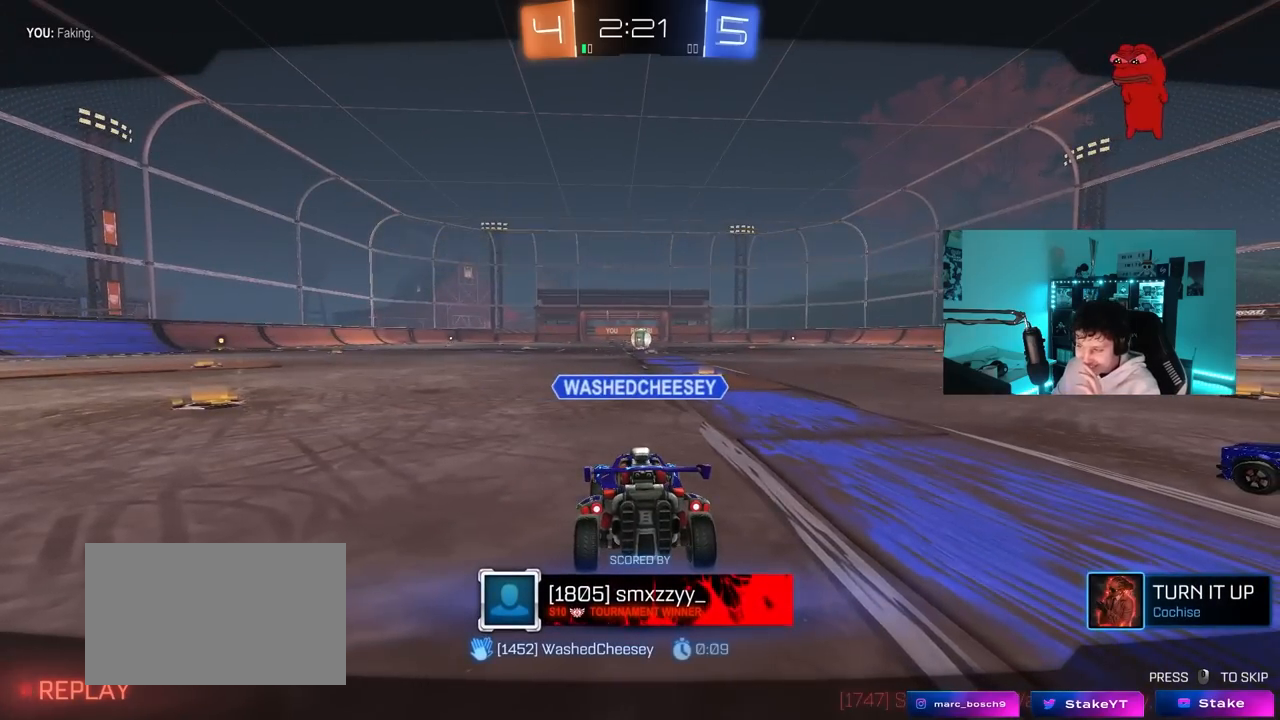
{"keys": [], "mouse": [], "mouse_move": "still", "events": [[67, "mouse_right", "down"], [250, "mouse_right", "up"]]}
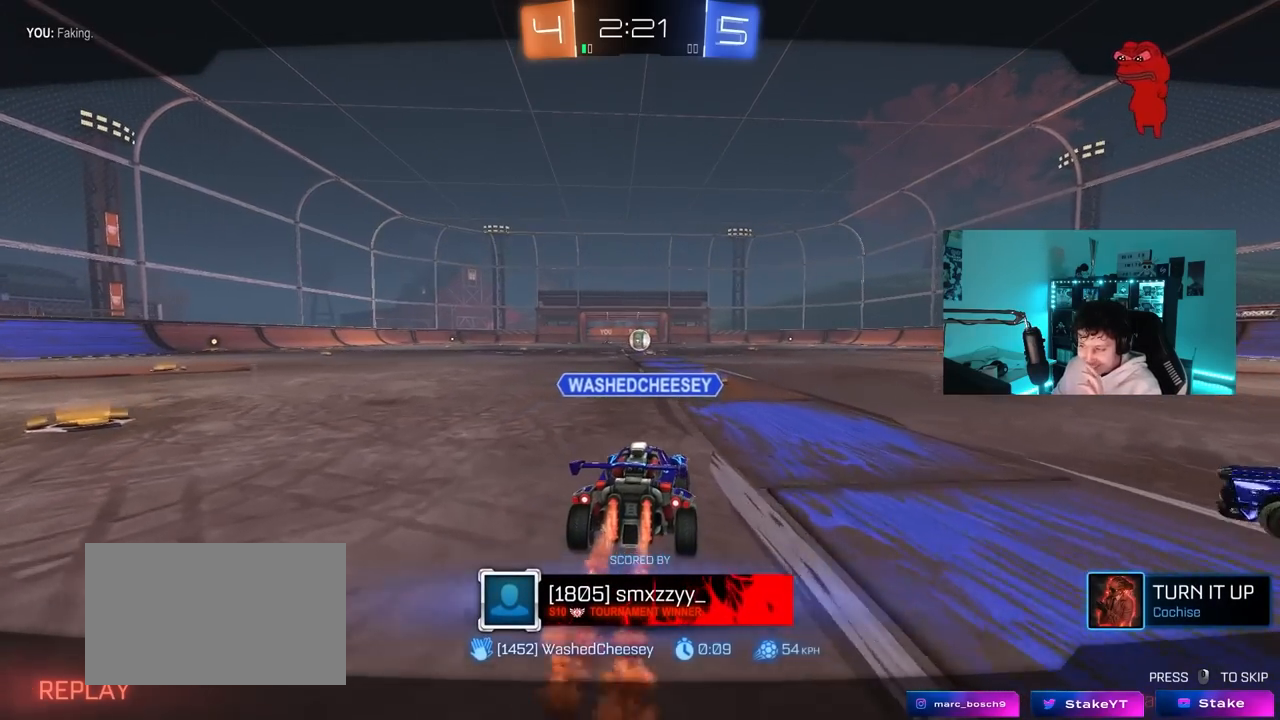
{"keys": [], "mouse": [], "mouse_move": "still", "events": []}
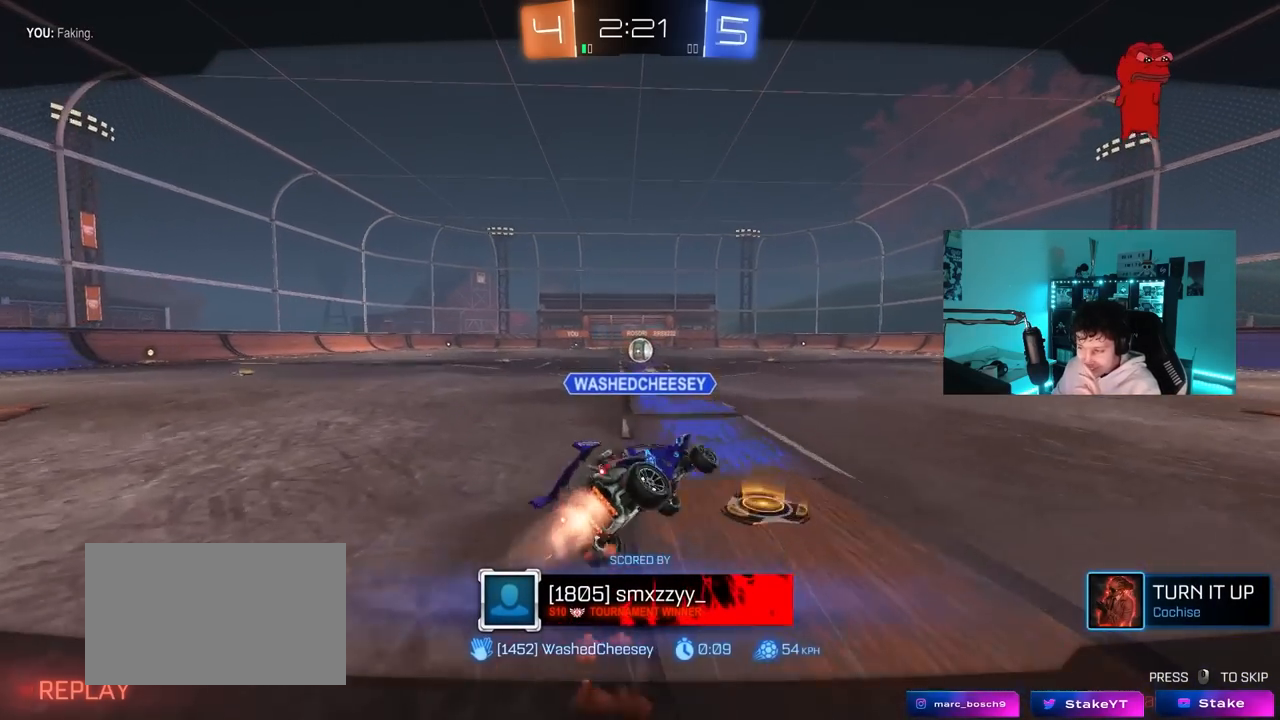
{"keys": [], "mouse": [], "mouse_move": "still", "events": []}
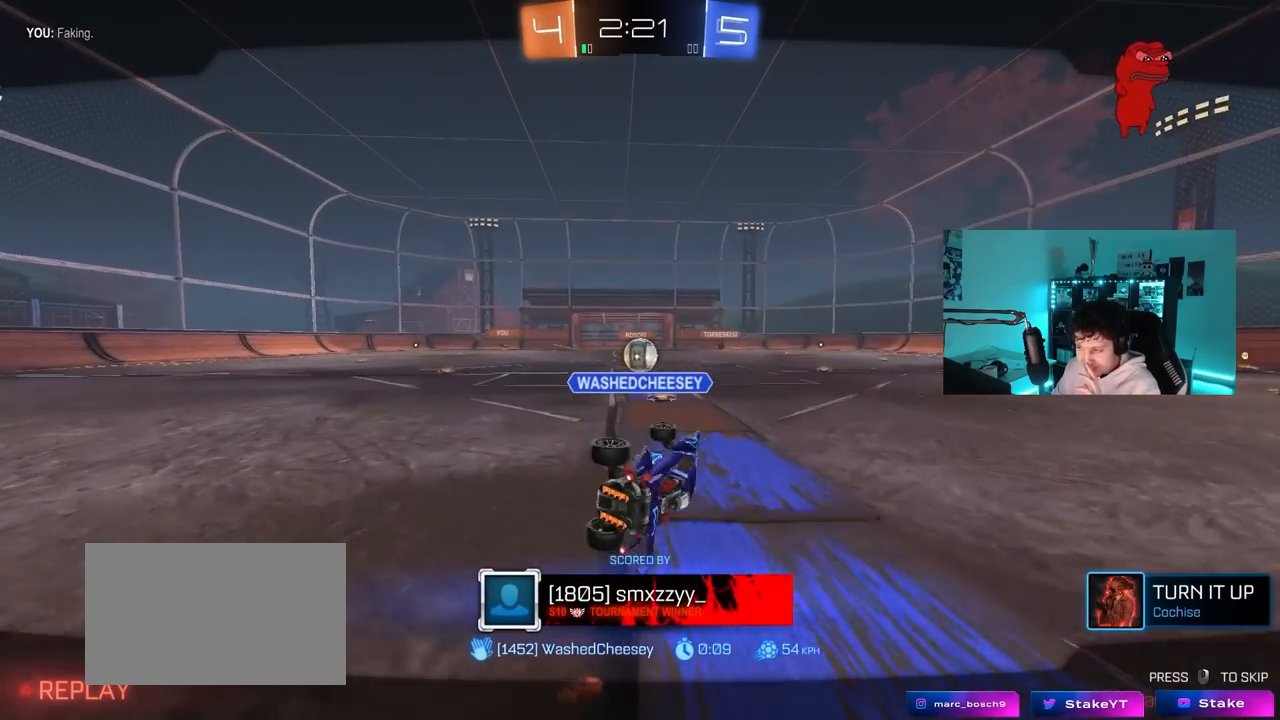
{"keys": [], "mouse": [], "mouse_move": "still", "events": []}
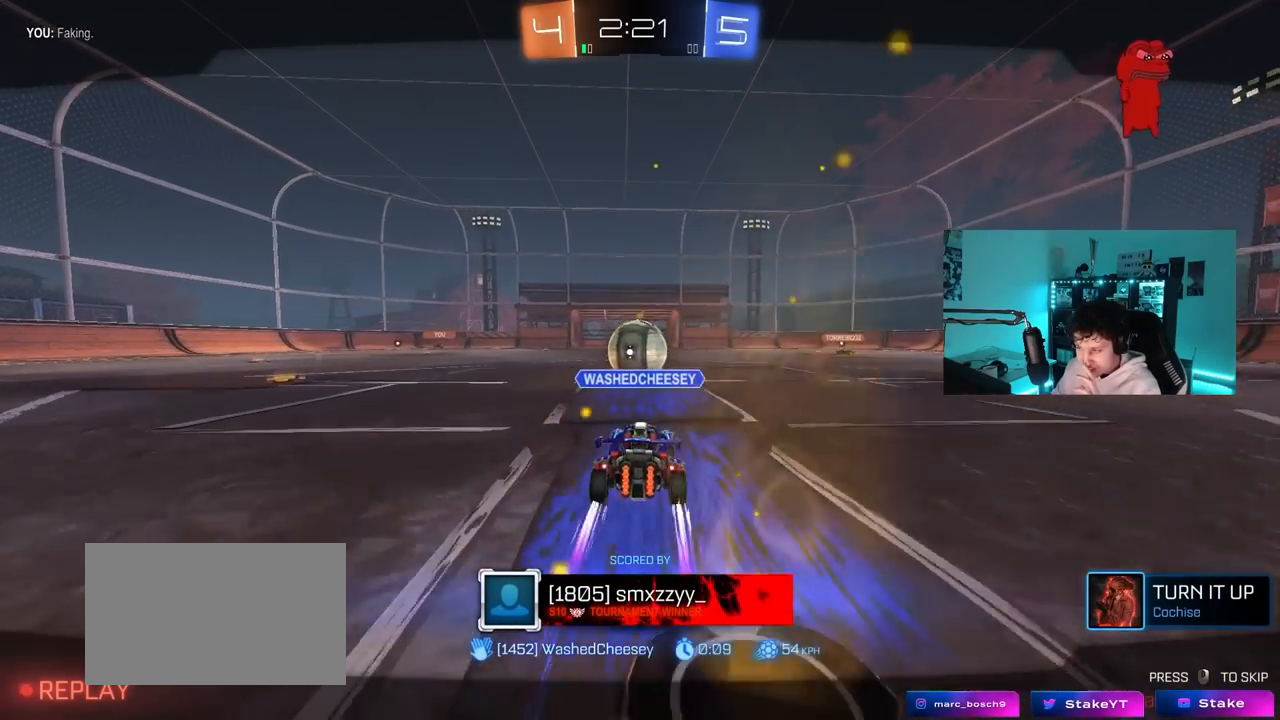
{"keys": [], "mouse": [], "mouse_move": "still", "events": []}
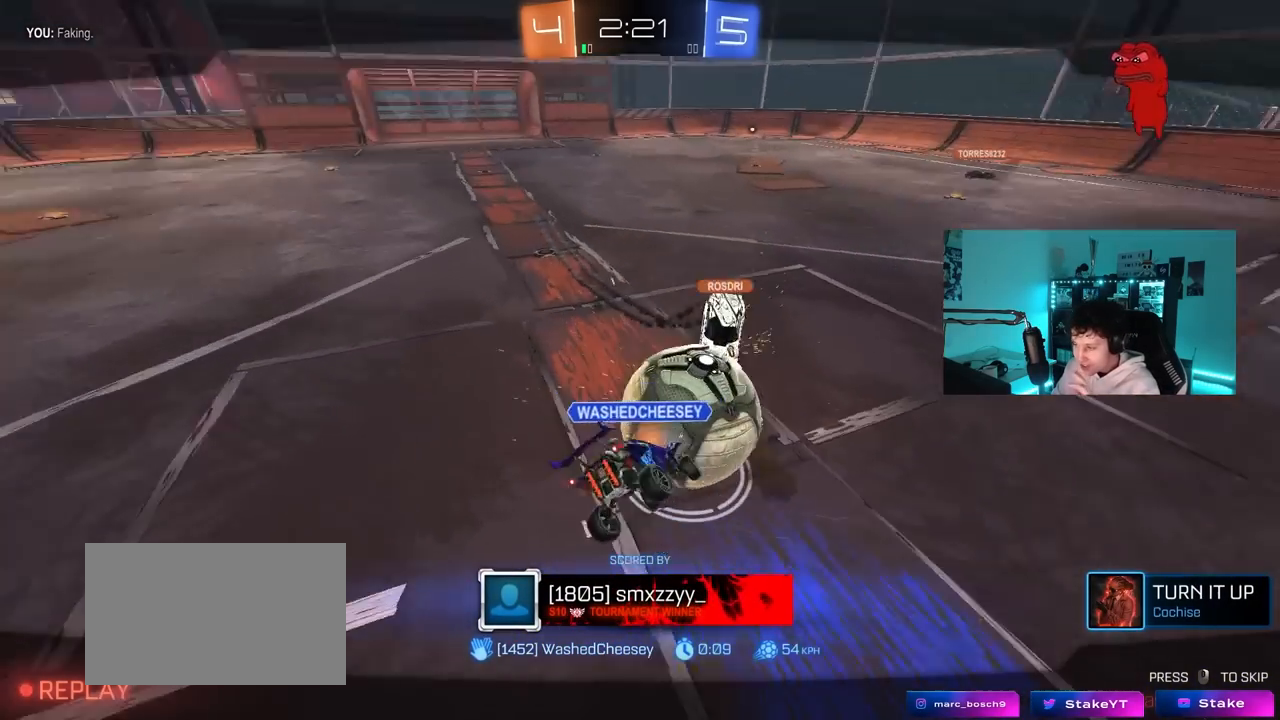
{"keys": [], "mouse": [], "mouse_move": "still", "events": []}
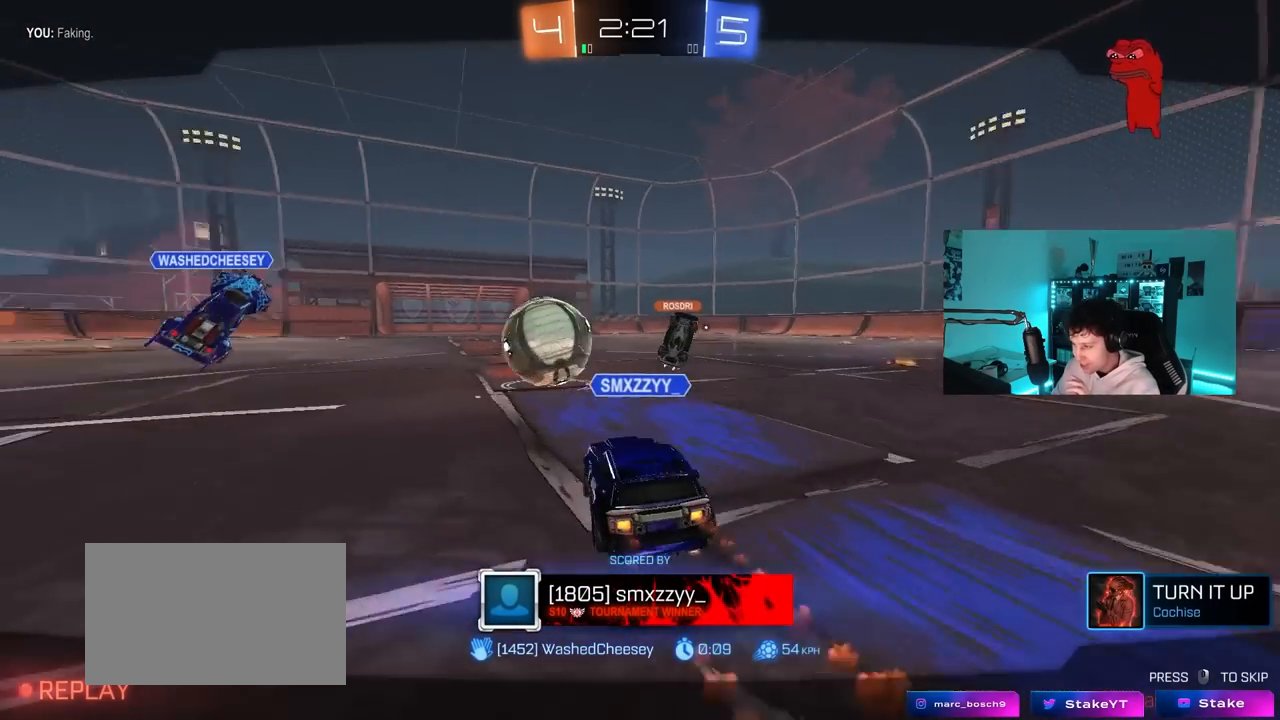
{"keys": [], "mouse": [], "mouse_move": "still", "events": []}
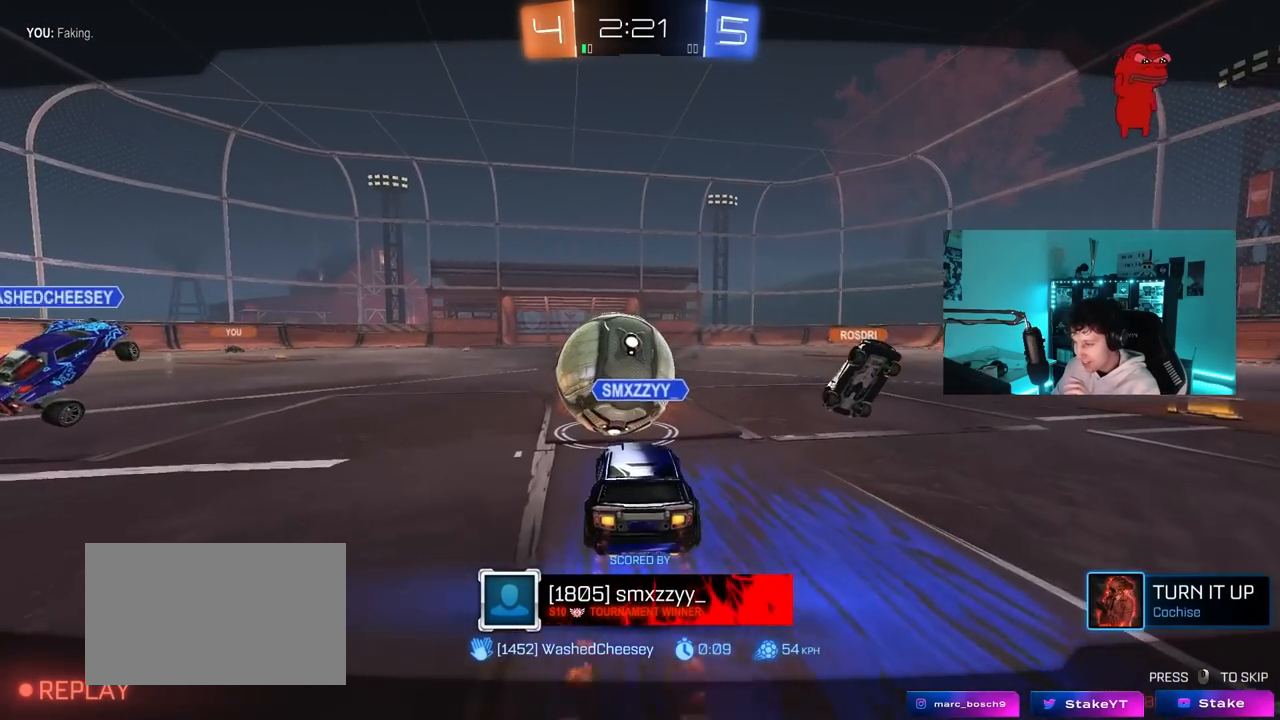
{"keys": [], "mouse": [], "mouse_move": "still", "events": []}
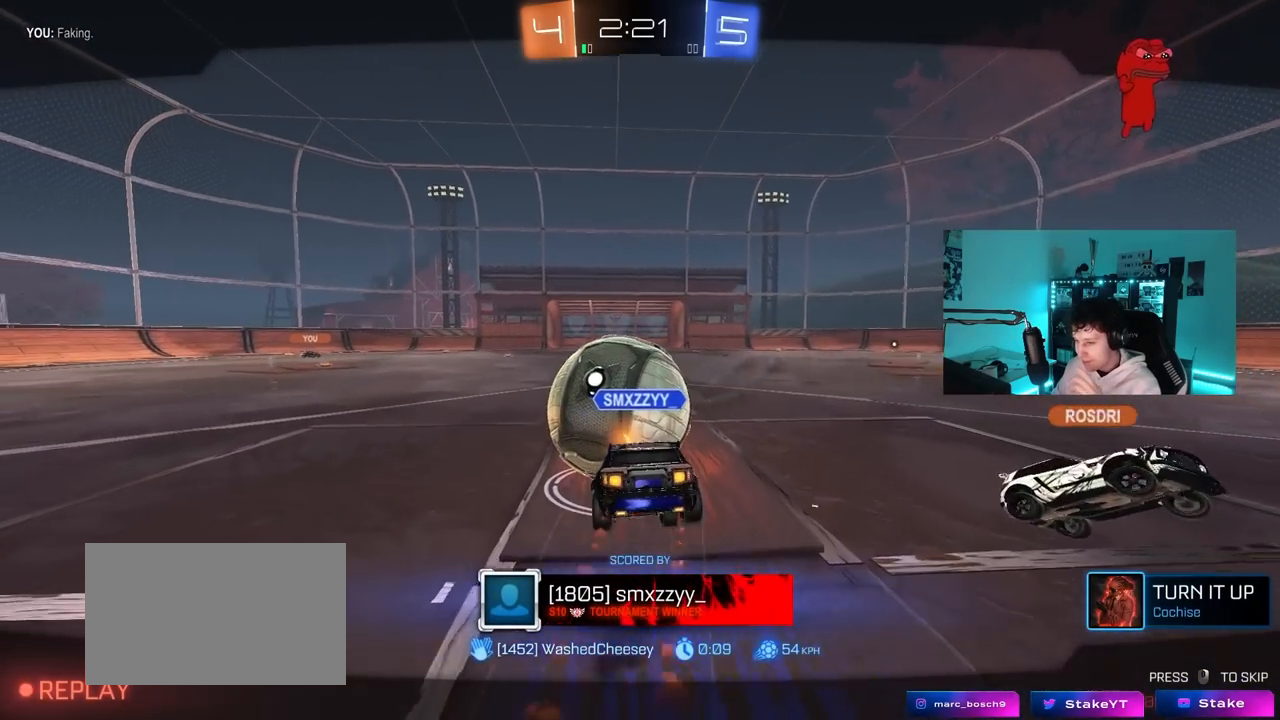
{"keys": [], "mouse": [], "mouse_move": "still", "events": []}
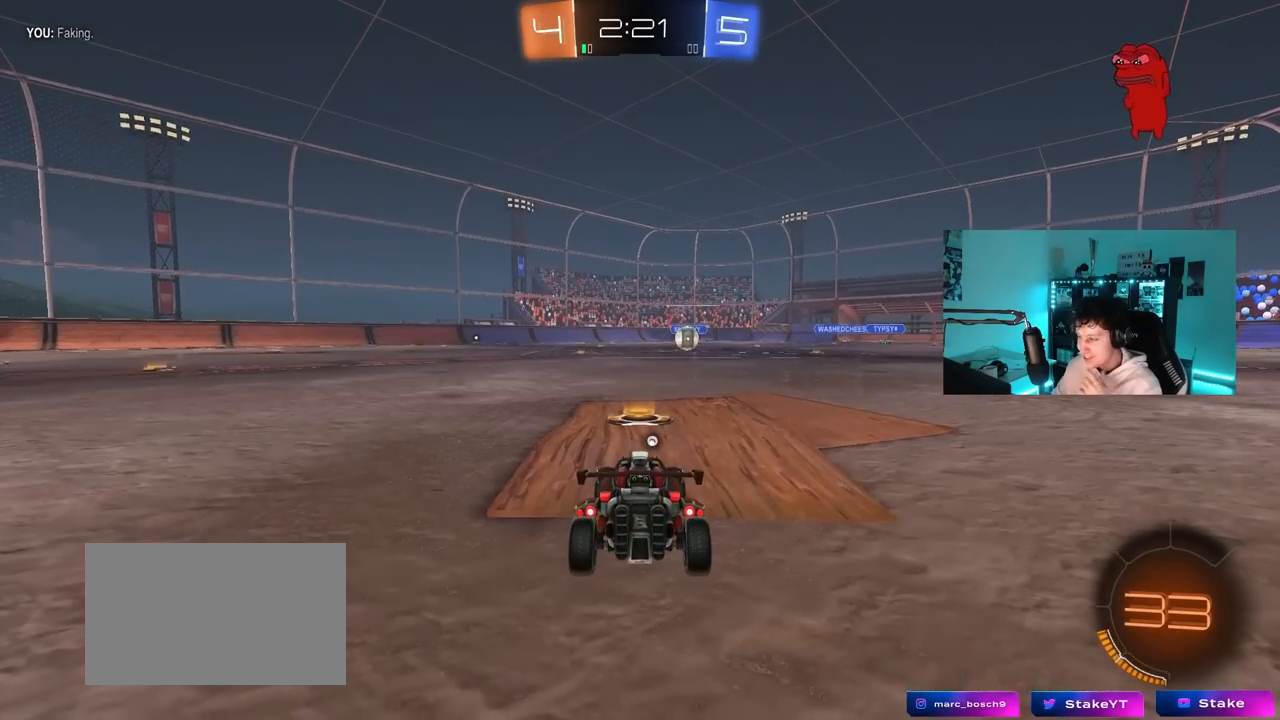
{"keys": [], "mouse": [], "mouse_move": "still", "events": []}
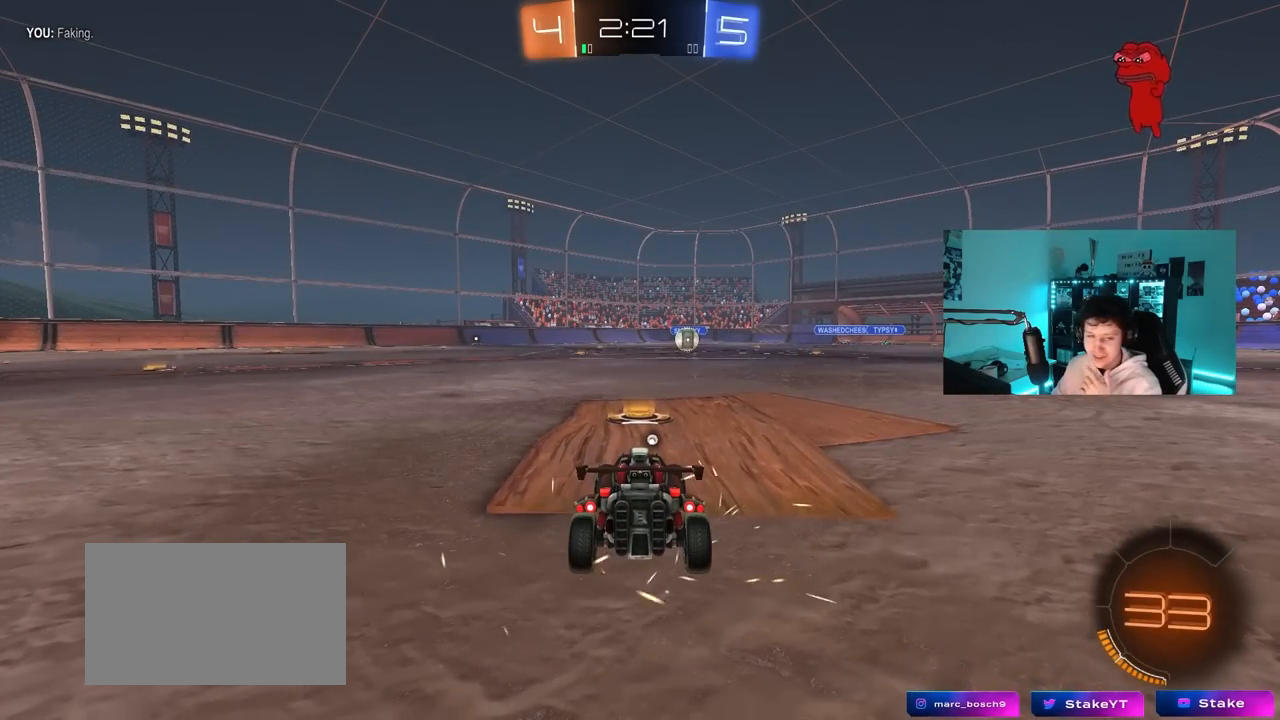
{"keys": [], "mouse": ["wheel"], "mouse_move": "still", "events": [[450, "mouse_wheel", "down"]]}
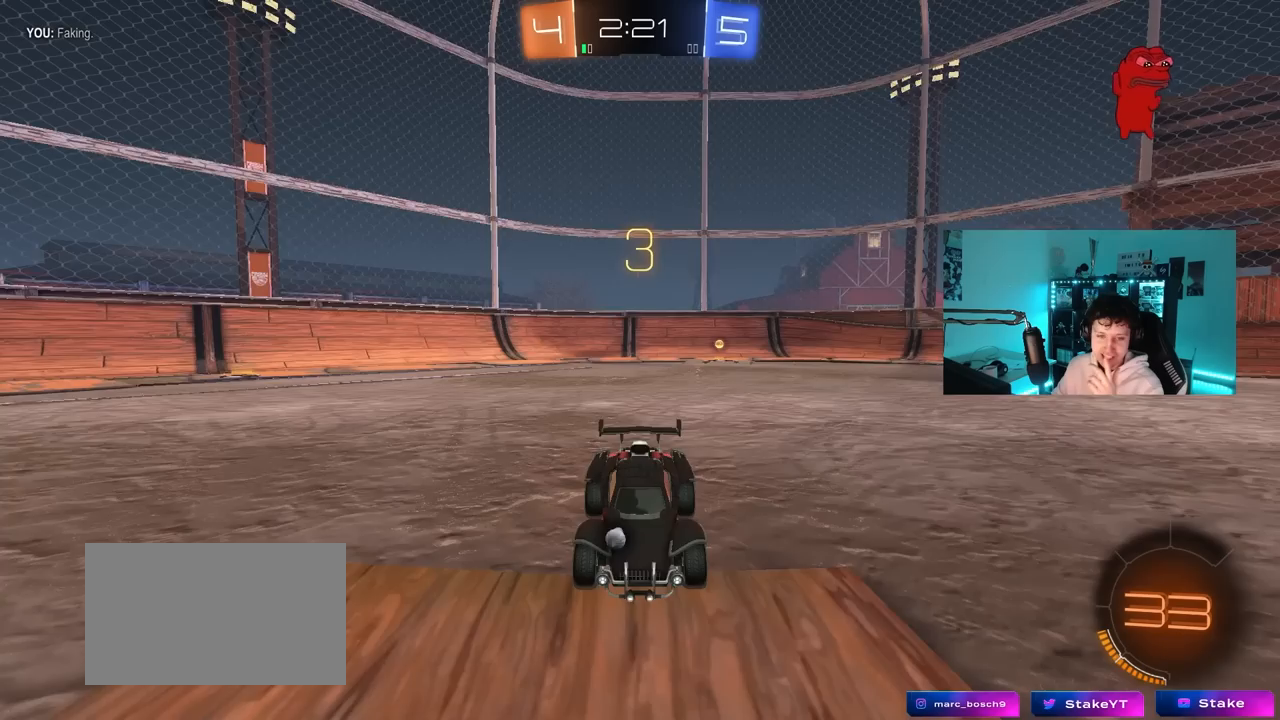
{"keys": [], "mouse": [], "mouse_move": "up-right", "events": [[383, "mouse_wheel", "up"]]}
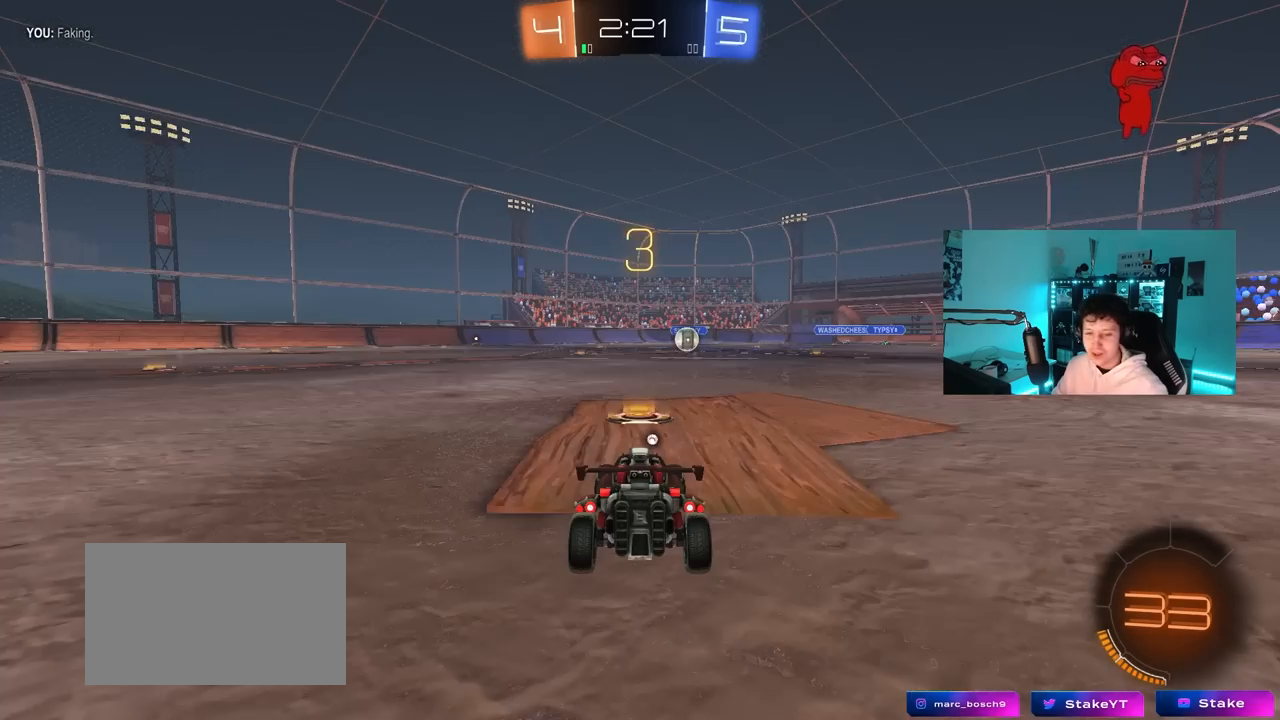
{"keys": ["tab"], "mouse": ["left"], "mouse_move": "down-right", "events": [[117, "mouse_left", "down"], [117, "space", "down"], [217, "space", "up"], [400, "tab", "down"]]}
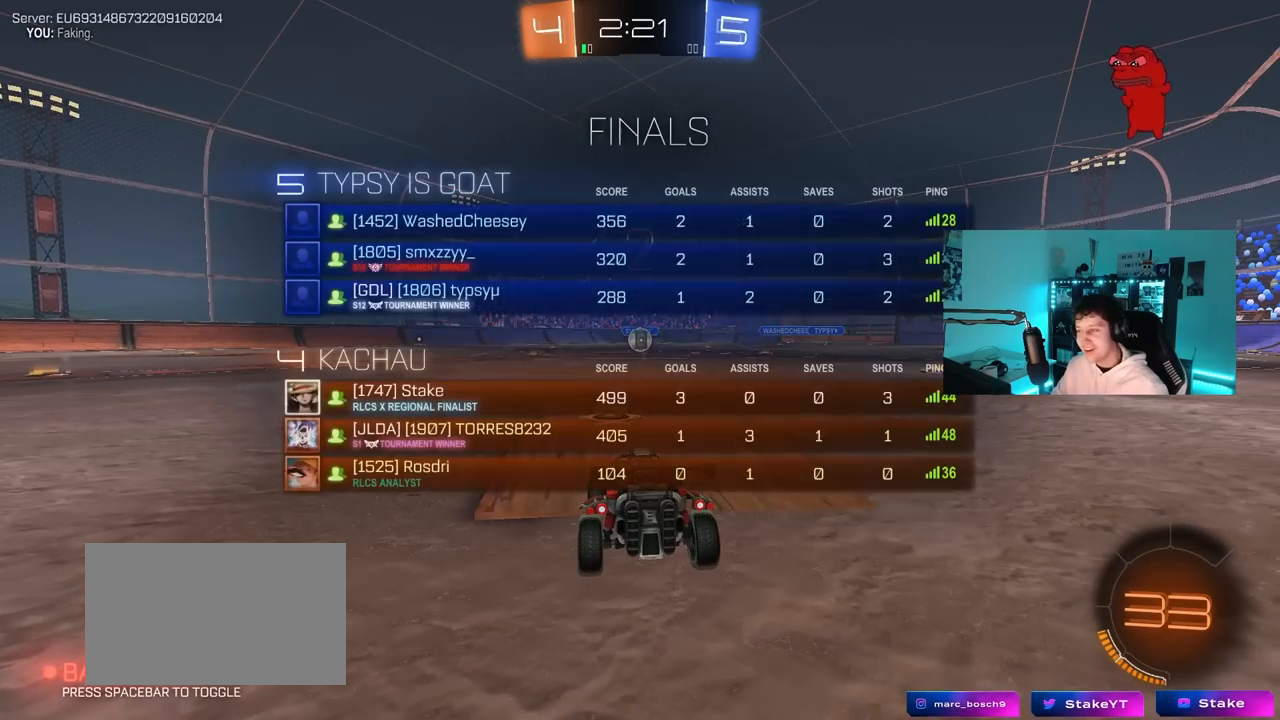
{"keys": ["w"], "mouse": ["left"], "events": [[217, "w", "down"], [267, "tab", "up"]]}
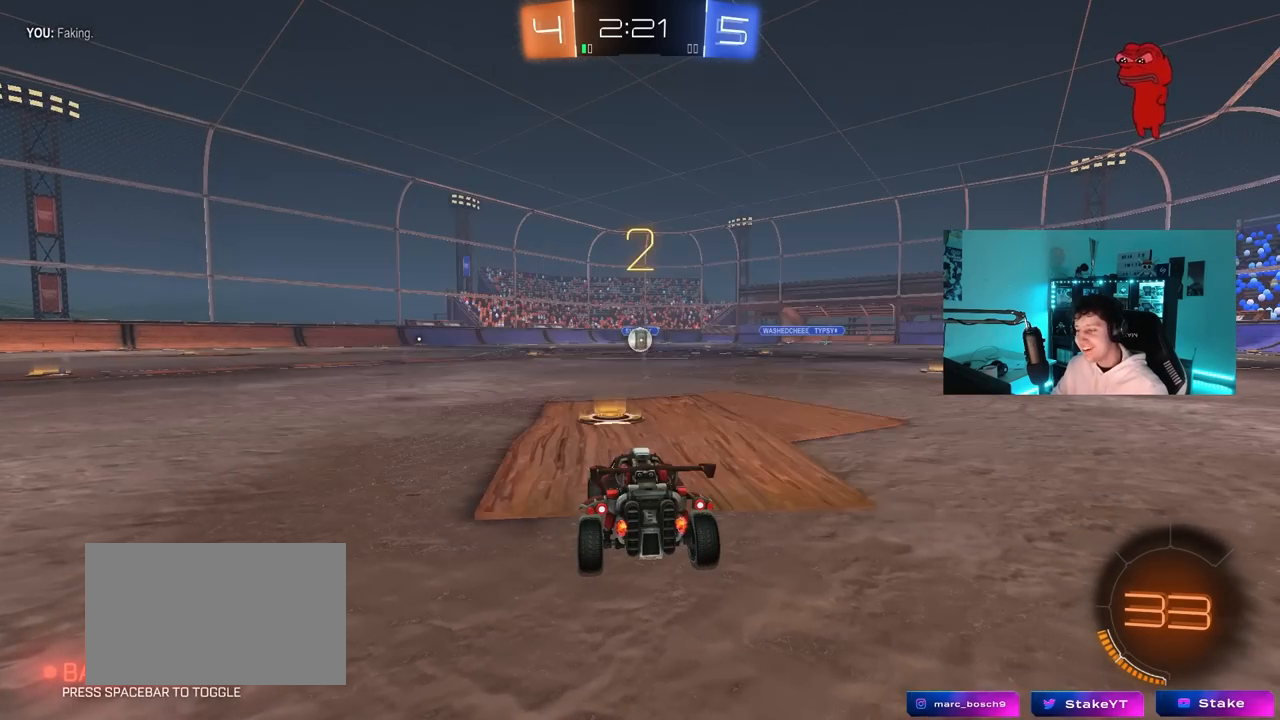
{"keys": ["w"], "mouse": ["left"], "mouse_move": "up-left", "events": []}
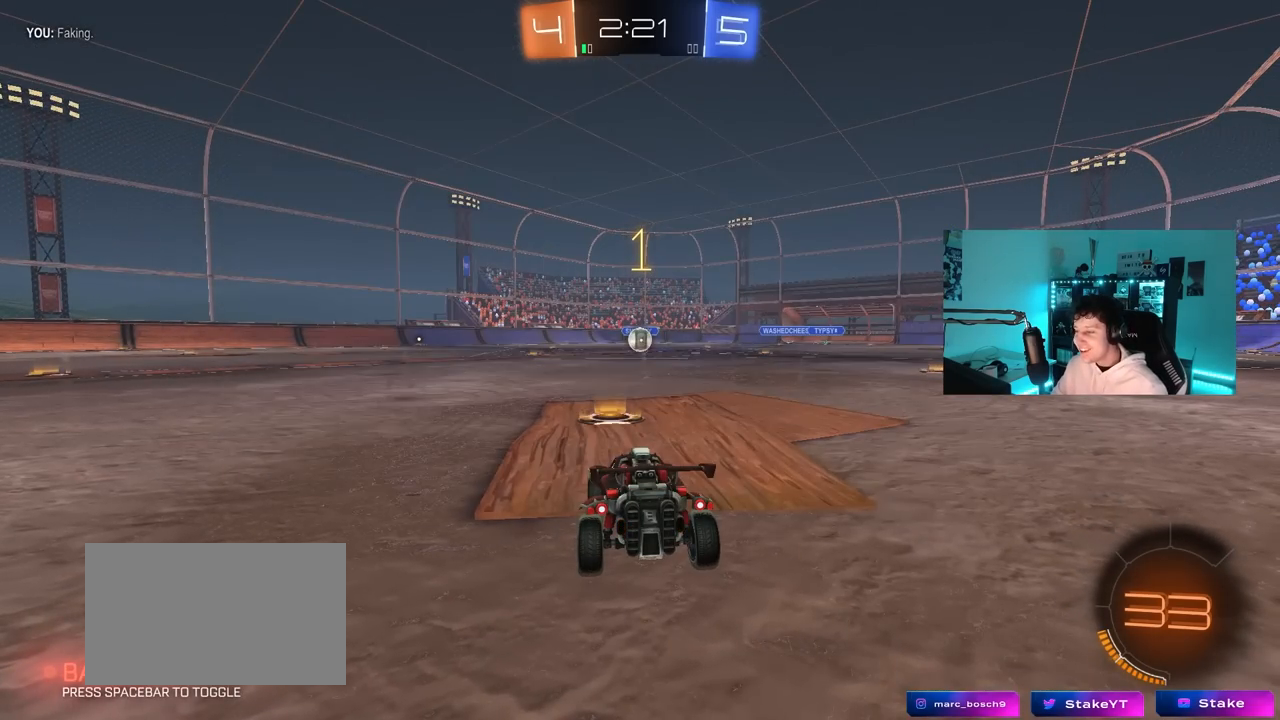
{"keys": ["w"], "mouse": ["left"], "mouse_move": "left", "events": []}
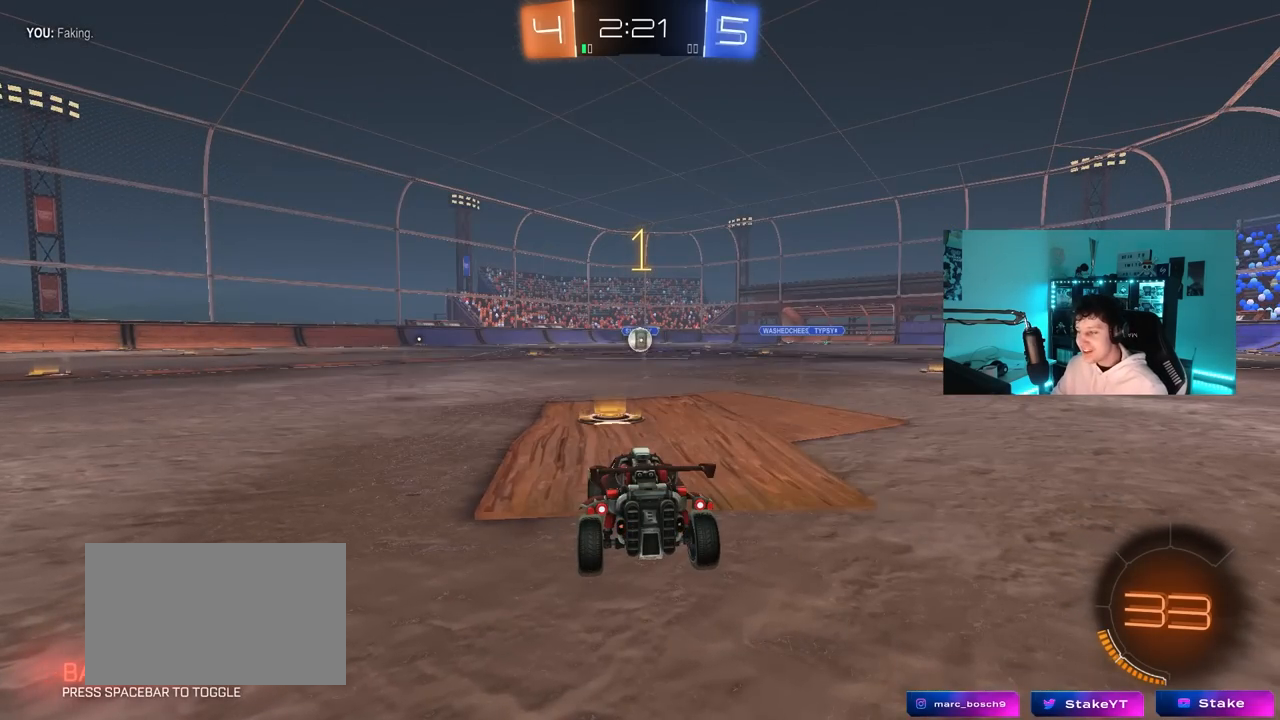
{"keys": ["d", "w"], "mouse": ["left", "right"], "mouse_move": "still", "events": [[417, "d", "down"], [467, "mouse_right", "down"]]}
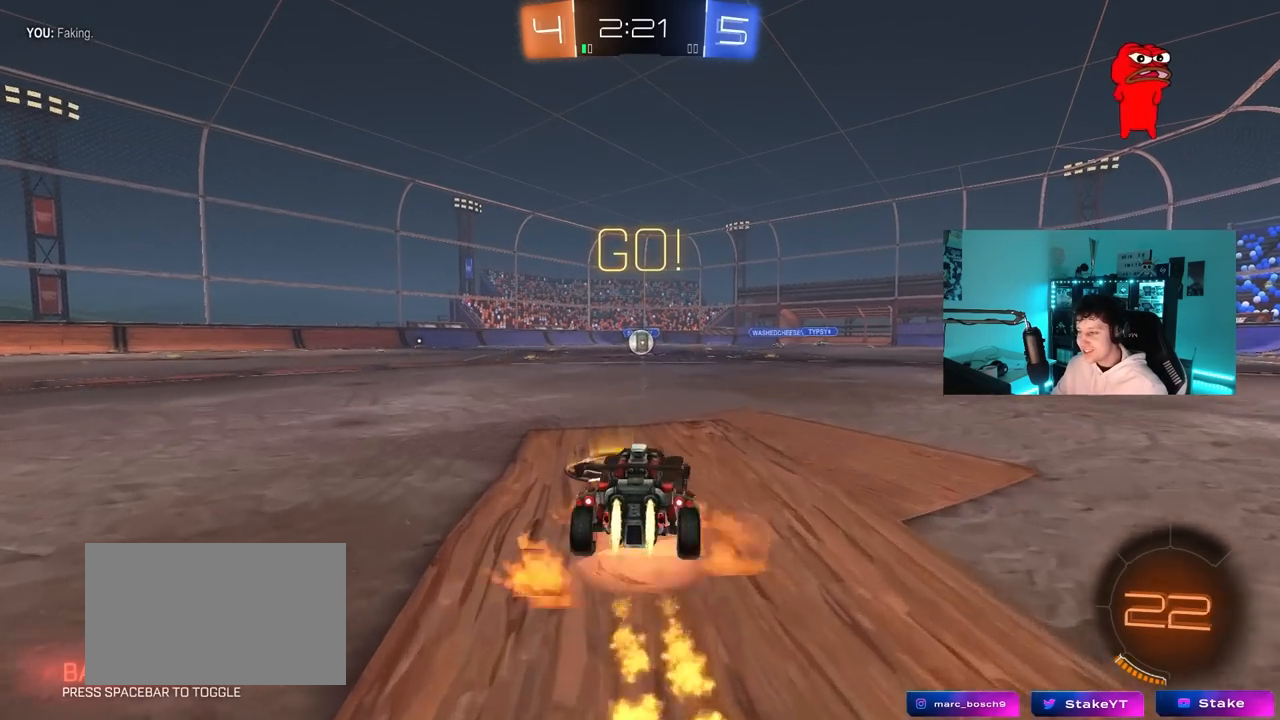
{"keys": ["a", "s", "shift"], "mouse": ["left"], "mouse_move": "still", "events": [[50, "a", "down"], [50, "d", "up"], [100, "mouse_right", "up"], [100, "shift", "down"], [150, "mouse_right", "down"], [150, "s", "down"], [150, "w", "up"], [283, "mouse_right", "up"]]}